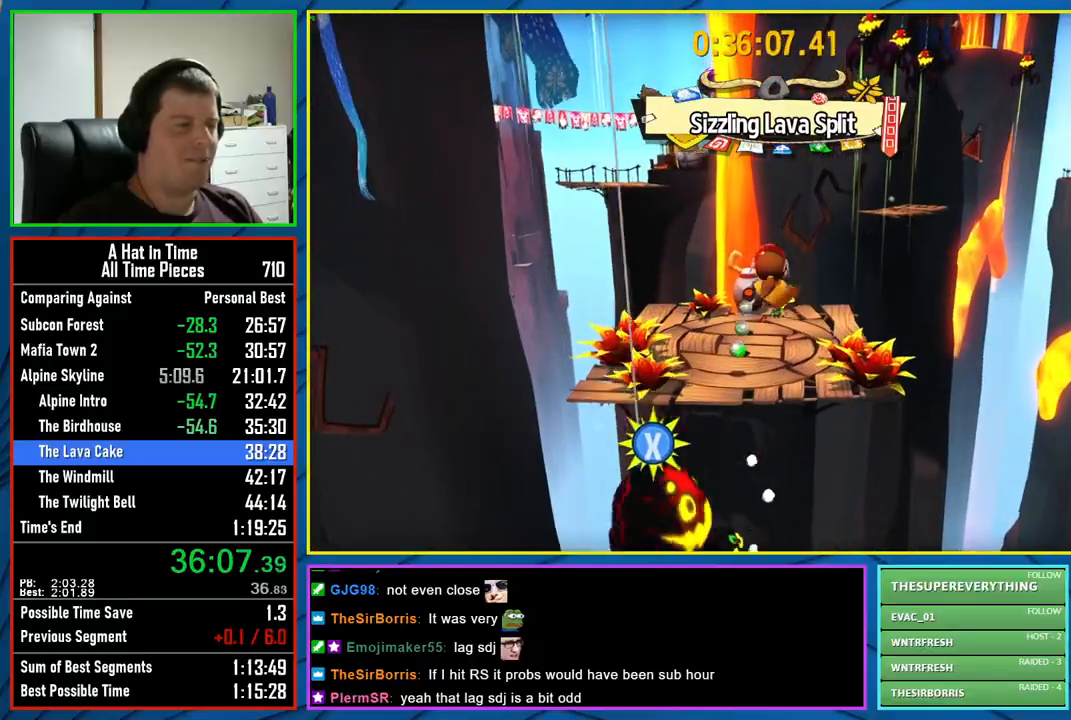
Gameplay with a controller (Xbox layout); each line is a JSON object with the inputs held at the frame after it. "events" lists button and stick changes between this image and that frame as [ms after this image, input, new state], when the widget could be followed in between.
{"buttons": ["L2"], "left_stick": "up", "right_stick": "center", "events": []}
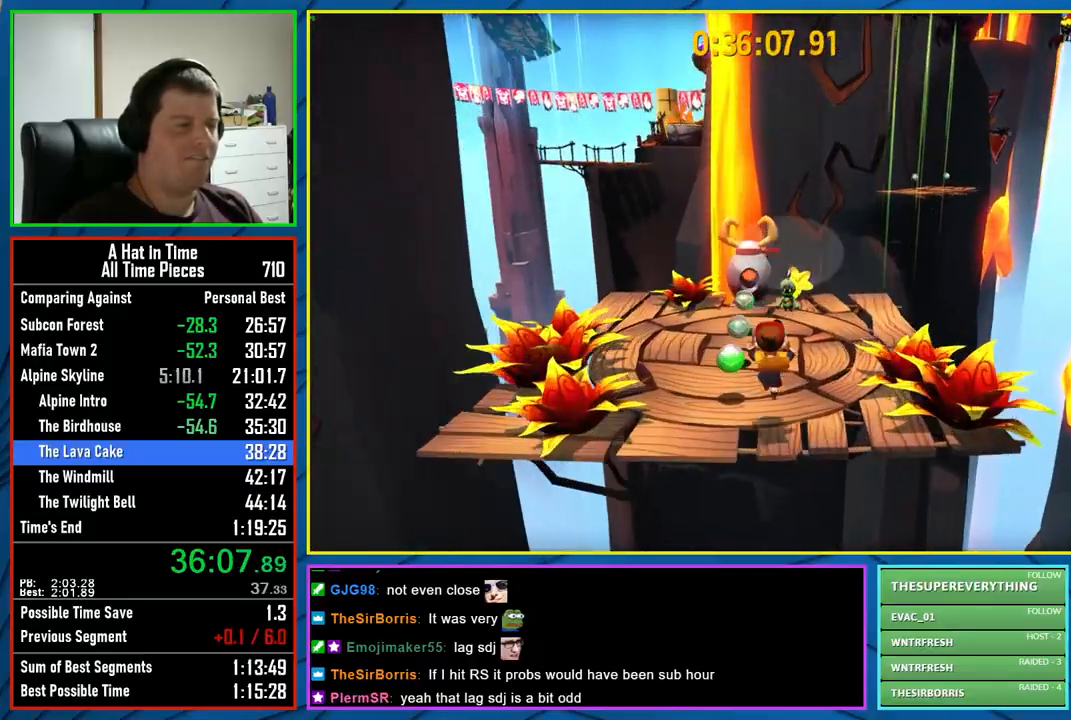
{"buttons": ["L2"], "left_stick": "up-right", "right_stick": "right", "events": [[300, "right_stick", "right"], [417, "left_stick", "up-right"]]}
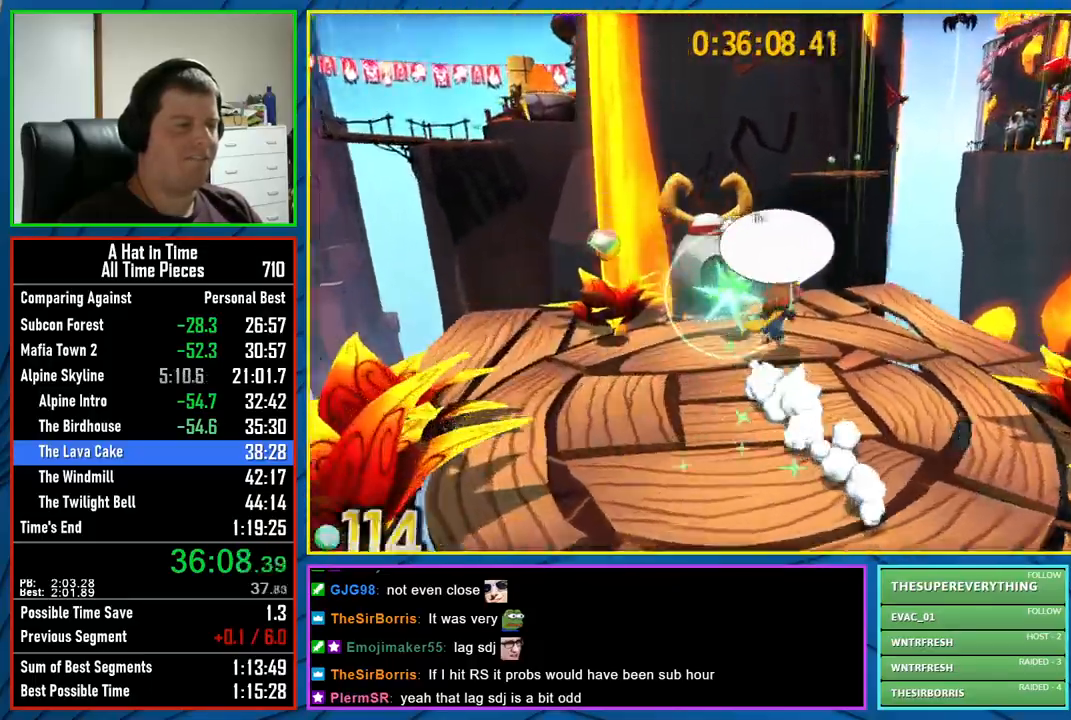
{"buttons": ["L2"], "left_stick": "up", "right_stick": "center", "events": [[100, "right_stick", "center"], [150, "left_stick", "up"]]}
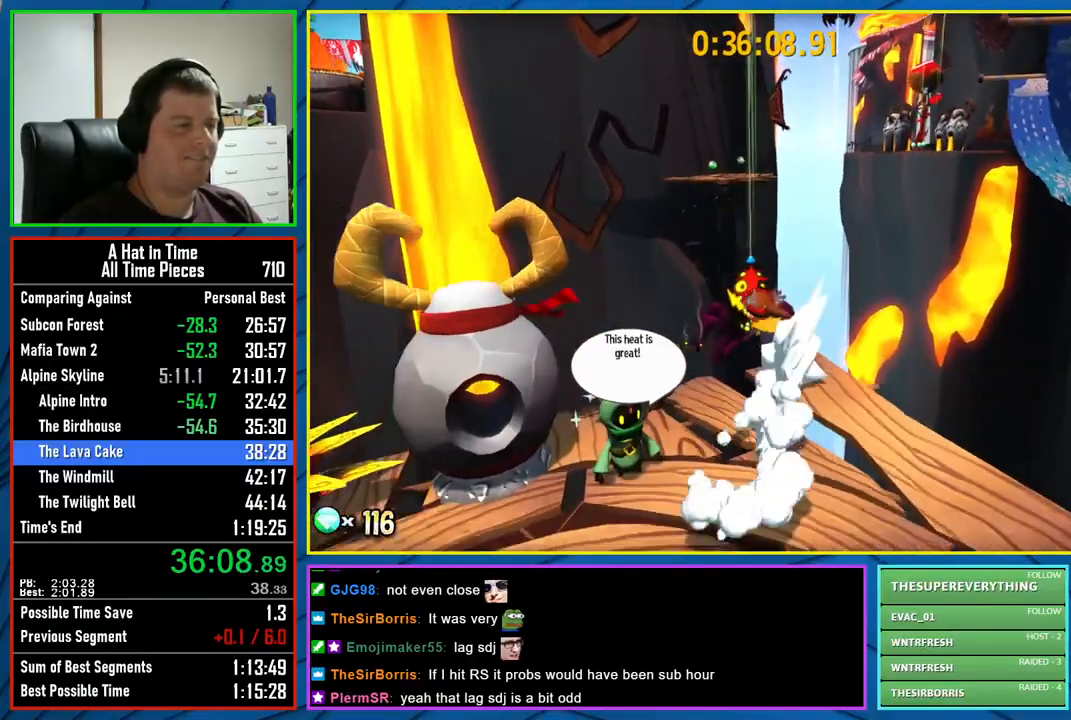
{"buttons": ["L2"], "left_stick": "up-left", "right_stick": "center", "events": [[67, "R2", "down"], [233, "R2", "up"], [233, "left_stick", "up-left"]]}
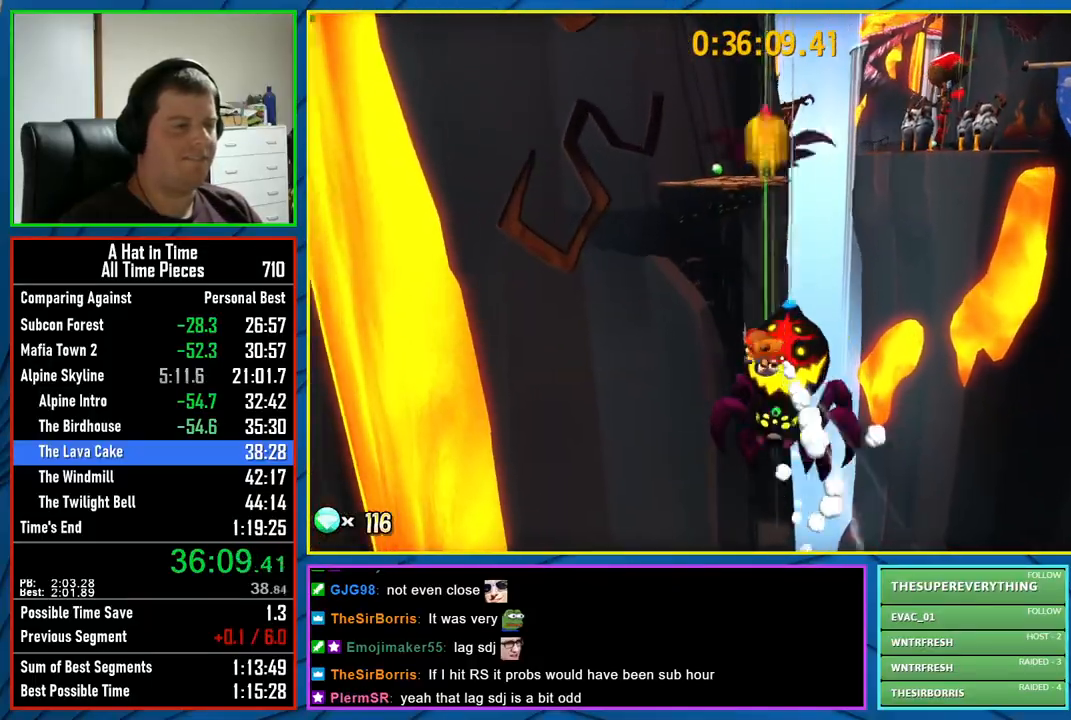
{"buttons": ["L2"], "left_stick": "up", "right_stick": "center", "events": [[300, "left_stick", "up"]]}
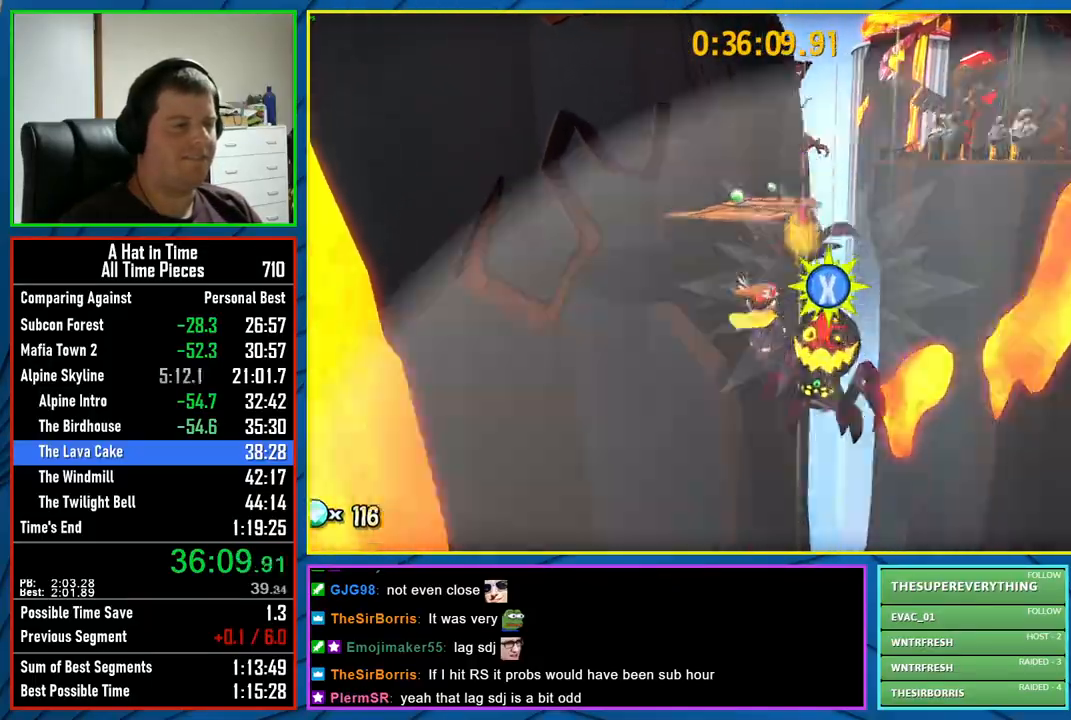
{"buttons": ["L2", "R2"], "left_stick": "up", "right_stick": "center", "events": [[17, "A", "down"], [250, "A", "up"], [417, "R2", "down"]]}
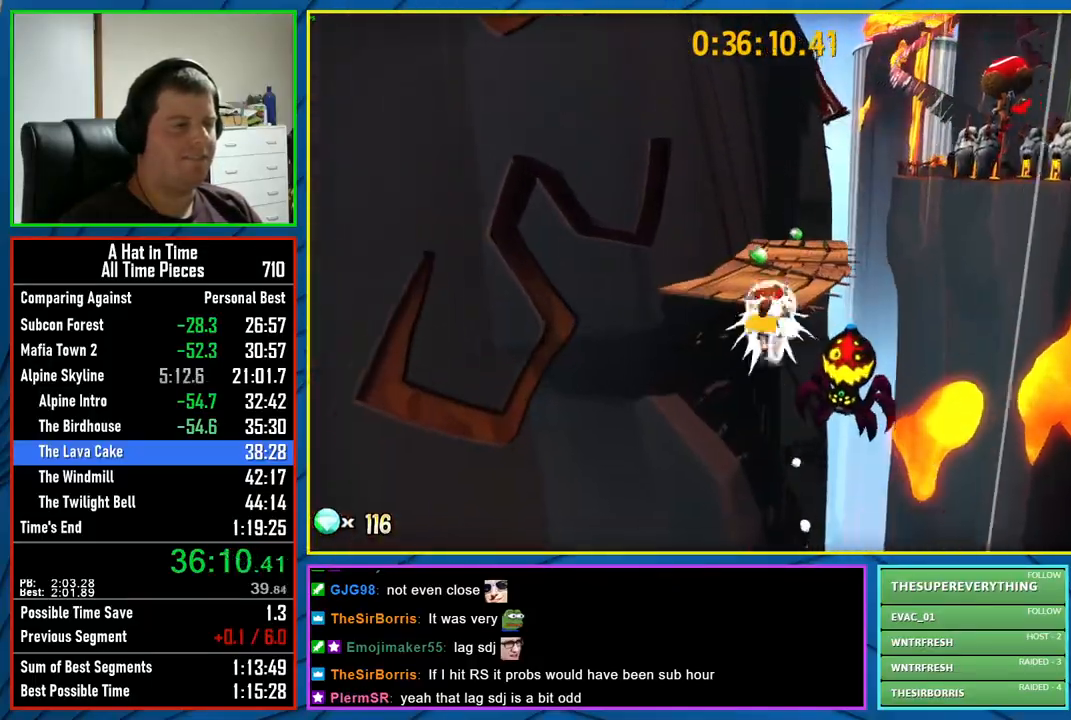
{"buttons": ["L2", "R2"], "left_stick": "up", "right_stick": "center", "events": [[67, "R2", "up"], [467, "R2", "down"]]}
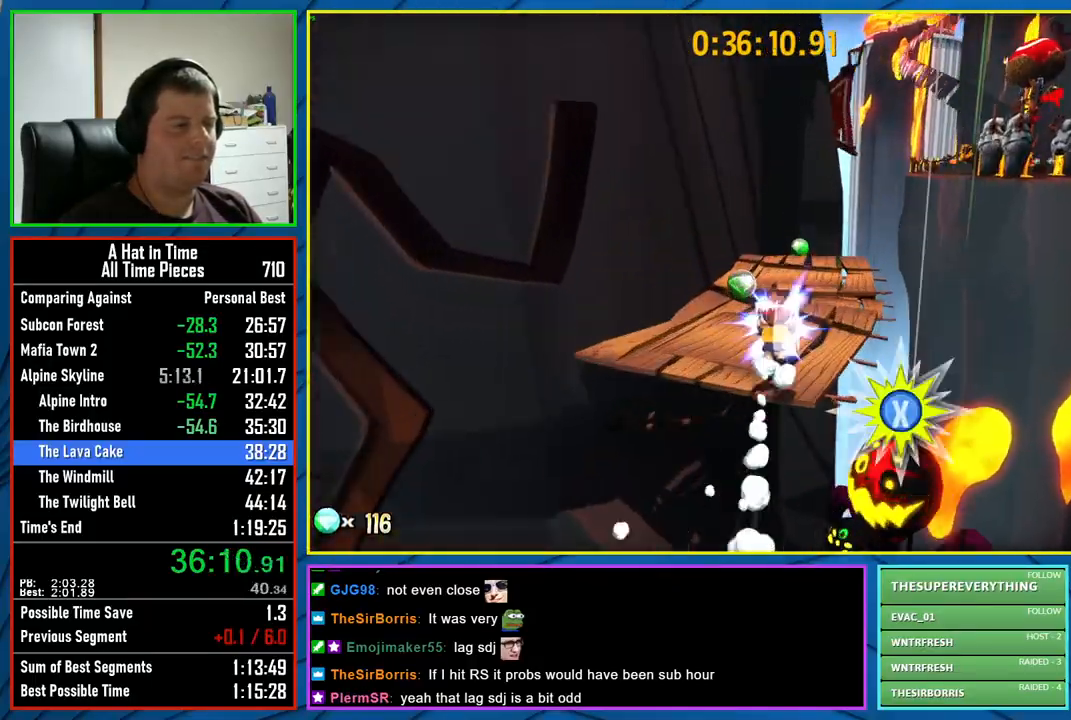
{"buttons": ["L2"], "left_stick": "up-right", "right_stick": "right", "events": [[67, "left_stick", "up-right"], [117, "R2", "up"], [250, "right_stick", "right"]]}
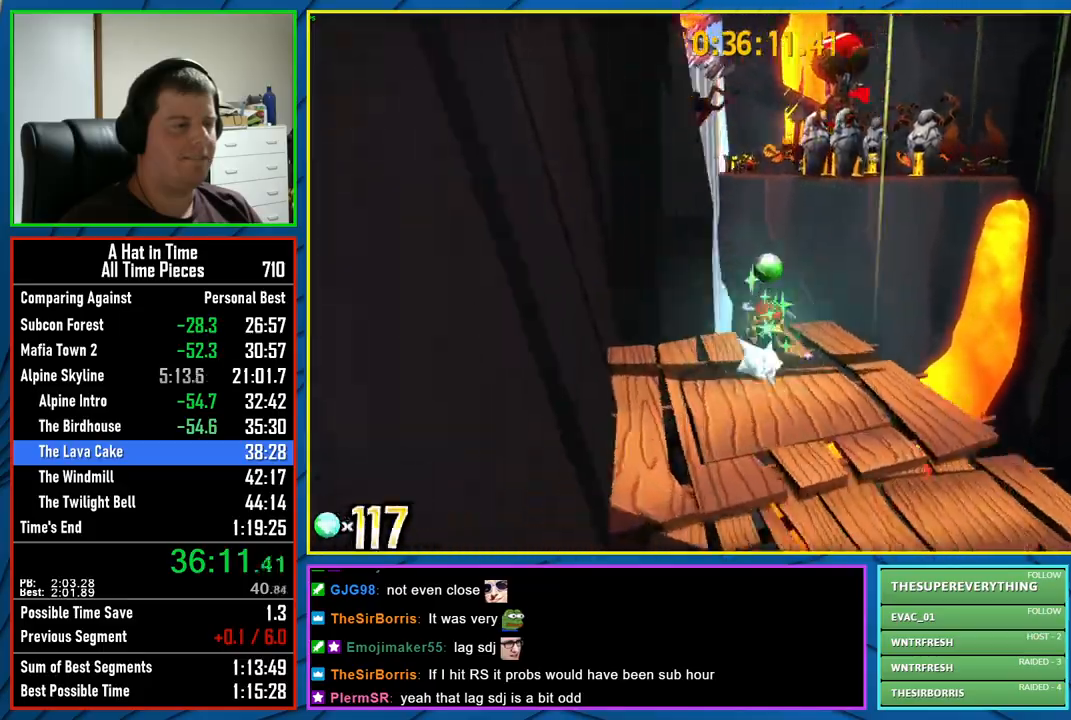
{"buttons": ["L2", "R2"], "left_stick": "up-left", "right_stick": "center", "events": [[100, "right_stick", "center"], [117, "left_stick", "up"], [267, "A", "down"], [367, "R2", "down"], [400, "A", "up"], [467, "left_stick", "up-left"]]}
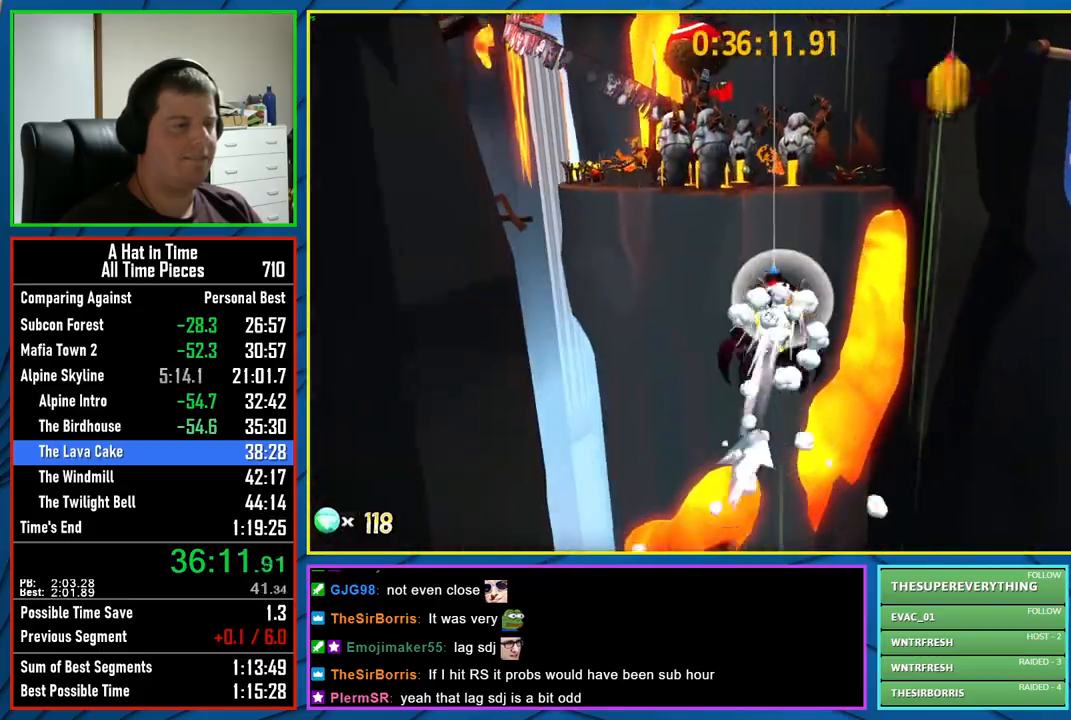
{"buttons": ["L2"], "left_stick": "up", "right_stick": "center", "events": [[33, "R2", "up"], [250, "right_stick", "left"], [333, "left_stick", "up"], [450, "right_stick", "center"]]}
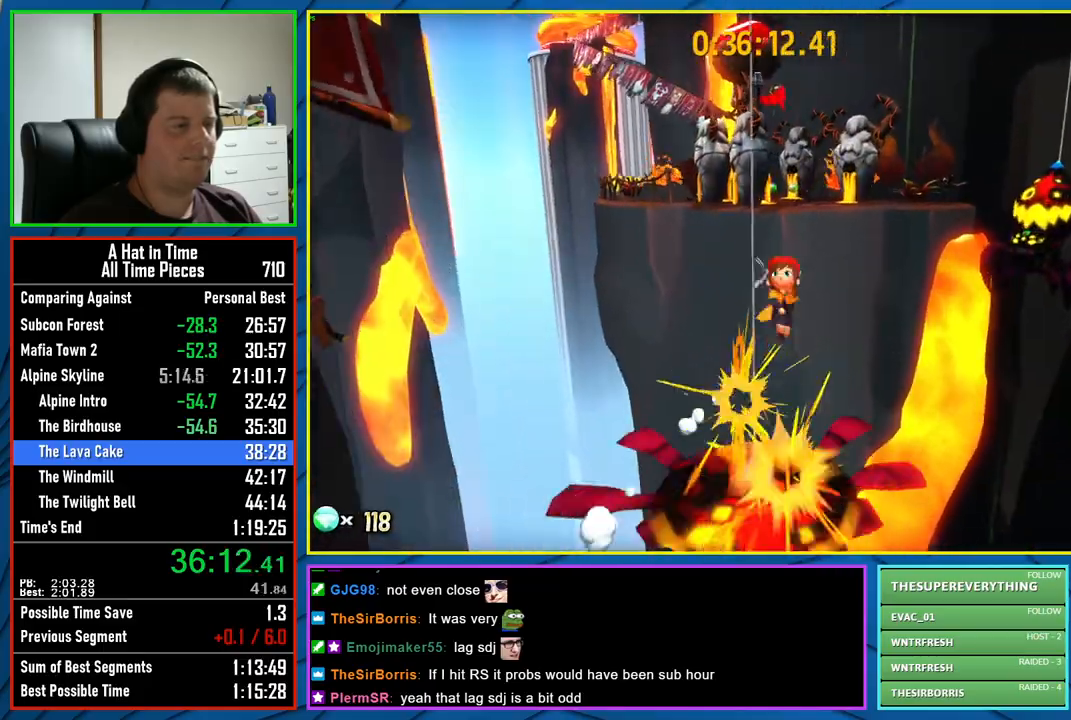
{"buttons": ["A", "L2"], "left_stick": "up", "right_stick": "center", "events": [[433, "A", "down"]]}
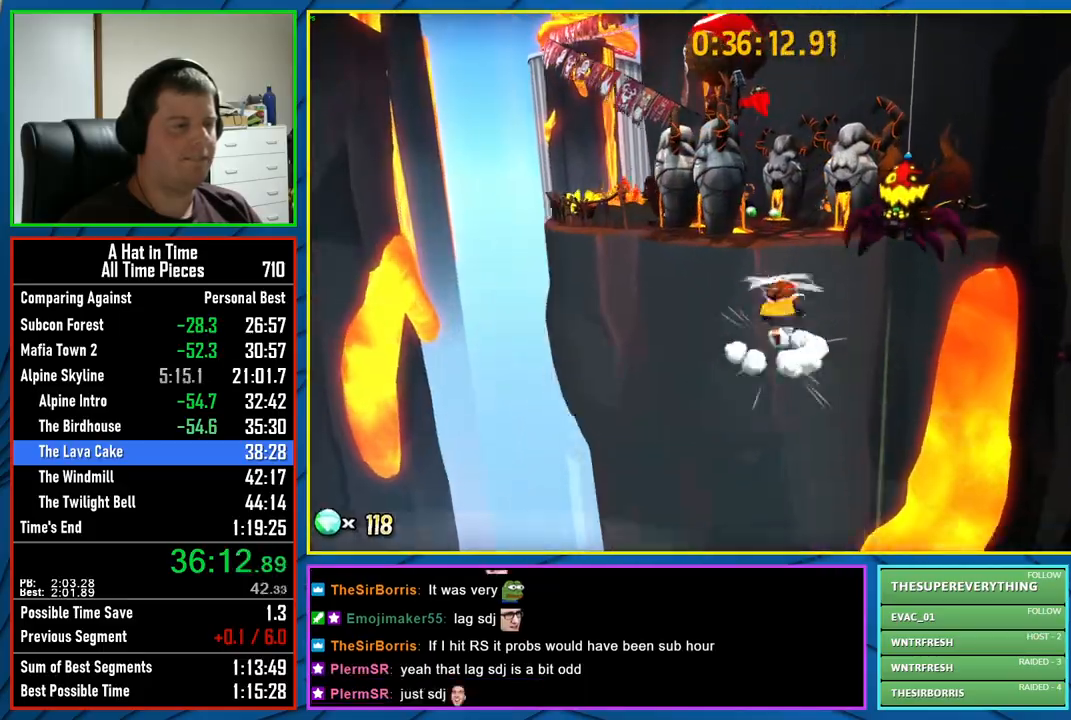
{"buttons": ["L2", "R2"], "left_stick": "up-left", "right_stick": "center", "events": [[167, "A", "up"], [383, "R2", "down"], [450, "left_stick", "up-left"]]}
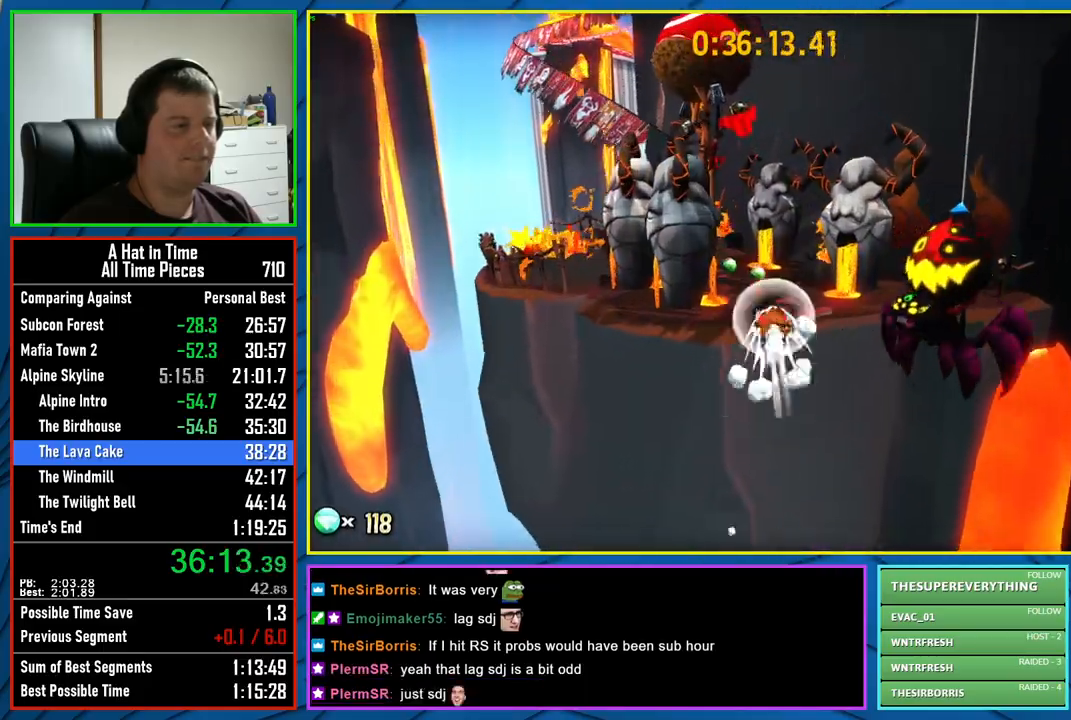
{"buttons": ["L2", "R2"], "left_stick": "up-left", "right_stick": "down-left", "events": [[17, "R2", "up"], [83, "right_stick", "left"], [217, "right_stick", "center"], [233, "left_stick", "up"], [433, "left_stick", "up-left"], [483, "right_stick", "down-left"], [500, "R2", "down"]]}
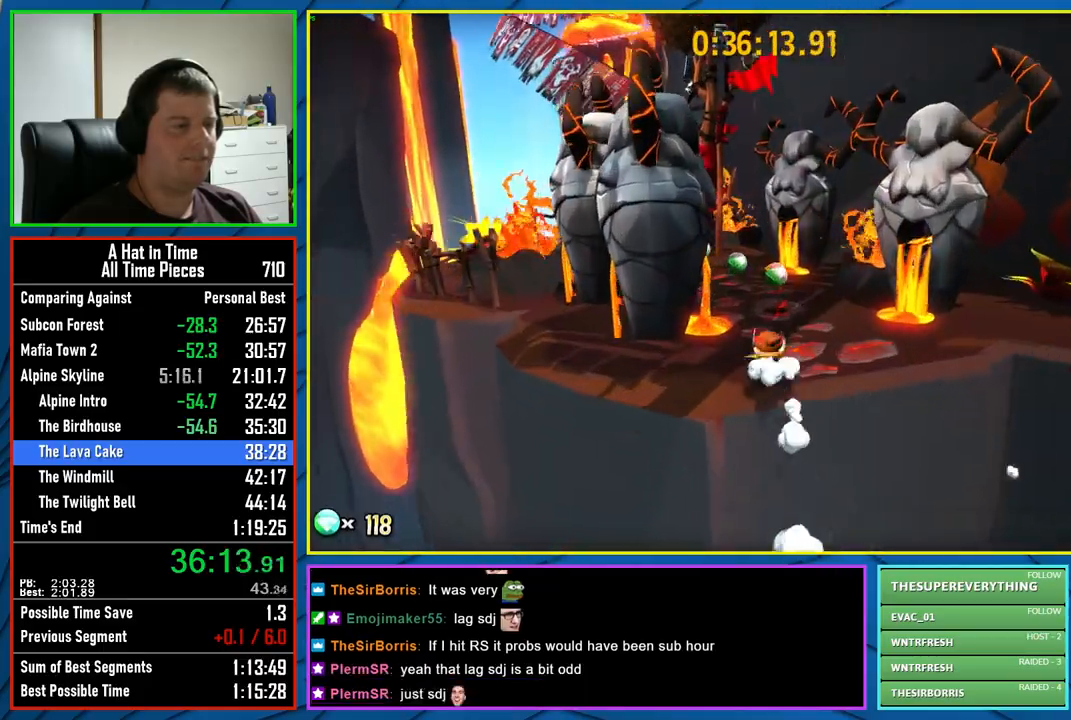
{"buttons": ["A", "L2"], "left_stick": "up-left", "right_stick": "left", "events": [[100, "right_stick", "left"], [150, "R2", "up"], [217, "left_stick", "left"], [483, "A", "down"], [483, "left_stick", "up-left"]]}
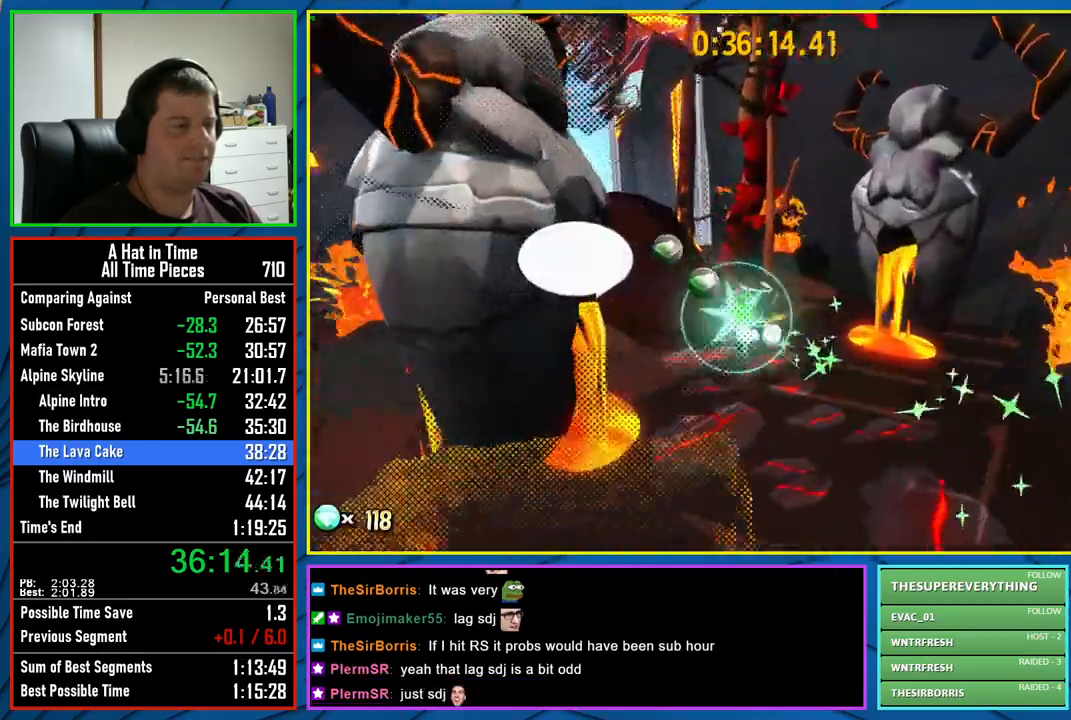
{"buttons": [], "left_stick": "center", "right_stick": "center", "events": [[50, "X", "down"], [100, "A", "up"], [200, "right_stick", "center"], [483, "L2", "up"], [483, "X", "up"], [500, "left_stick", "center"]]}
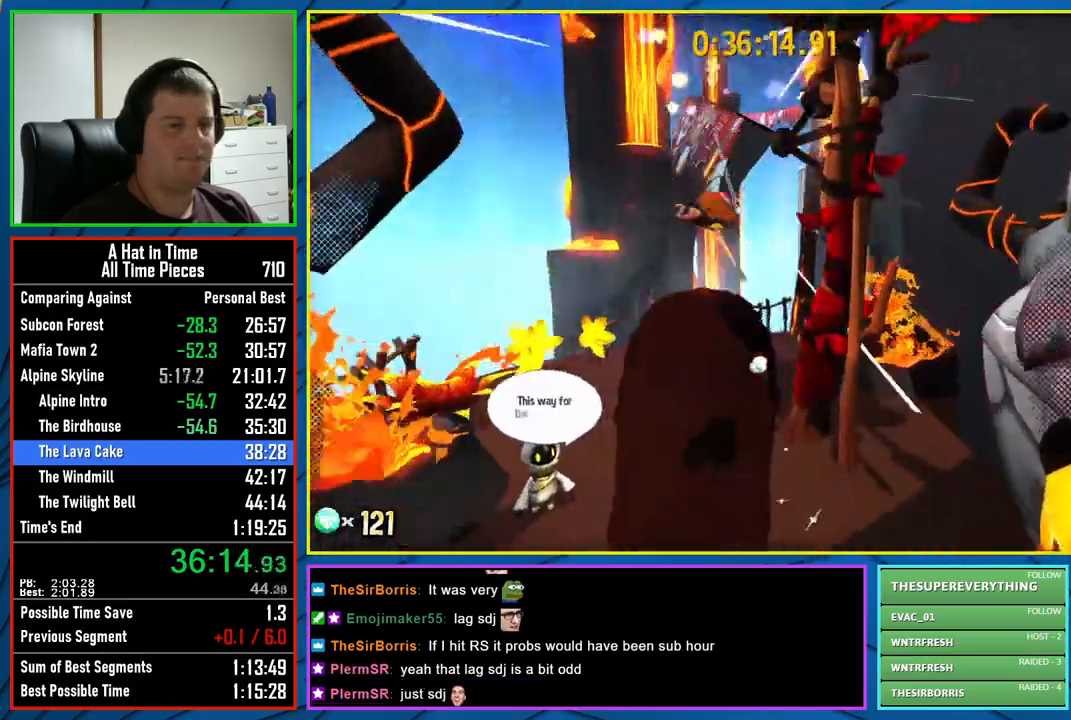
{"buttons": [], "left_stick": "center", "right_stick": "center", "events": []}
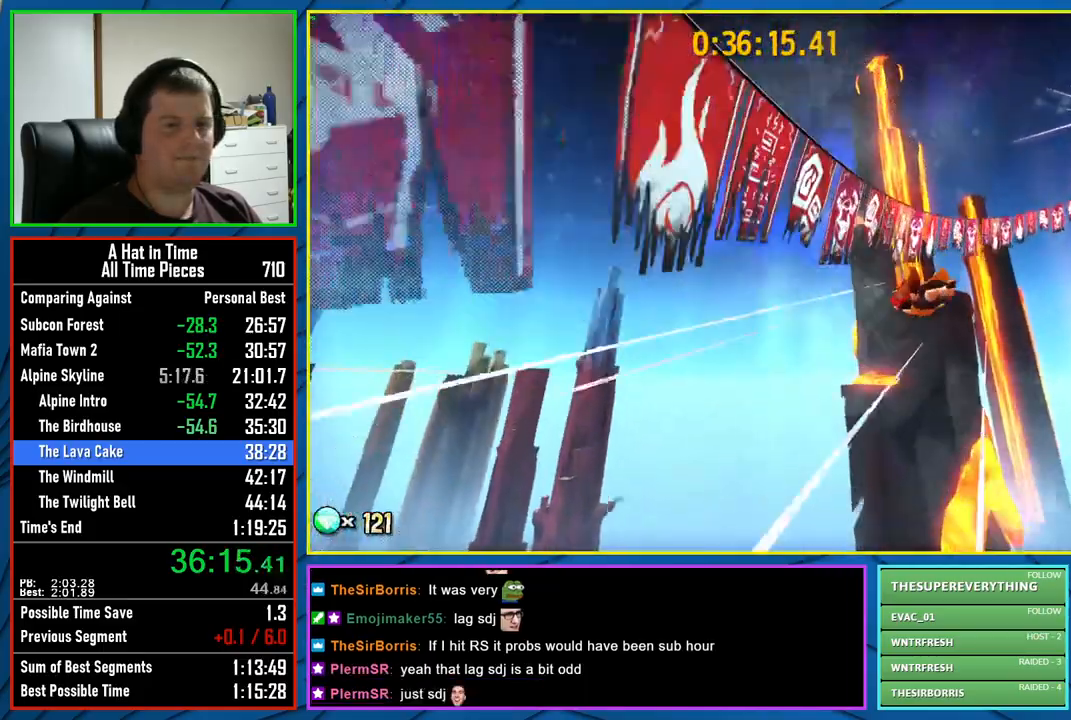
{"buttons": [], "left_stick": "center", "right_stick": "center", "events": []}
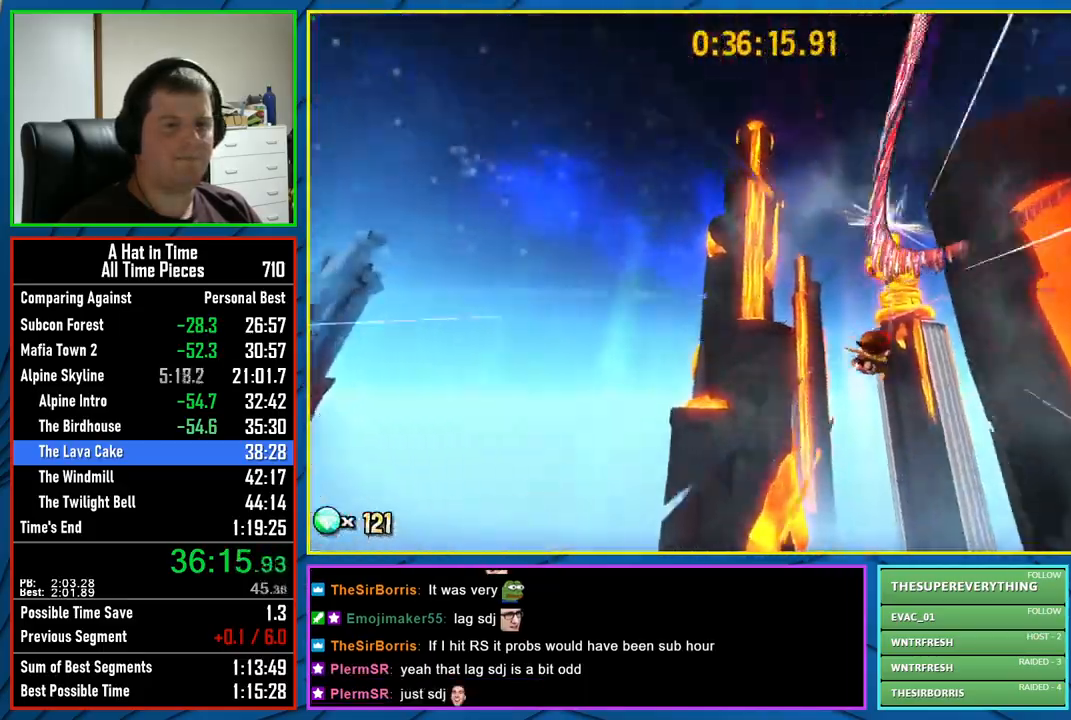
{"buttons": [], "left_stick": "center", "right_stick": "center", "events": []}
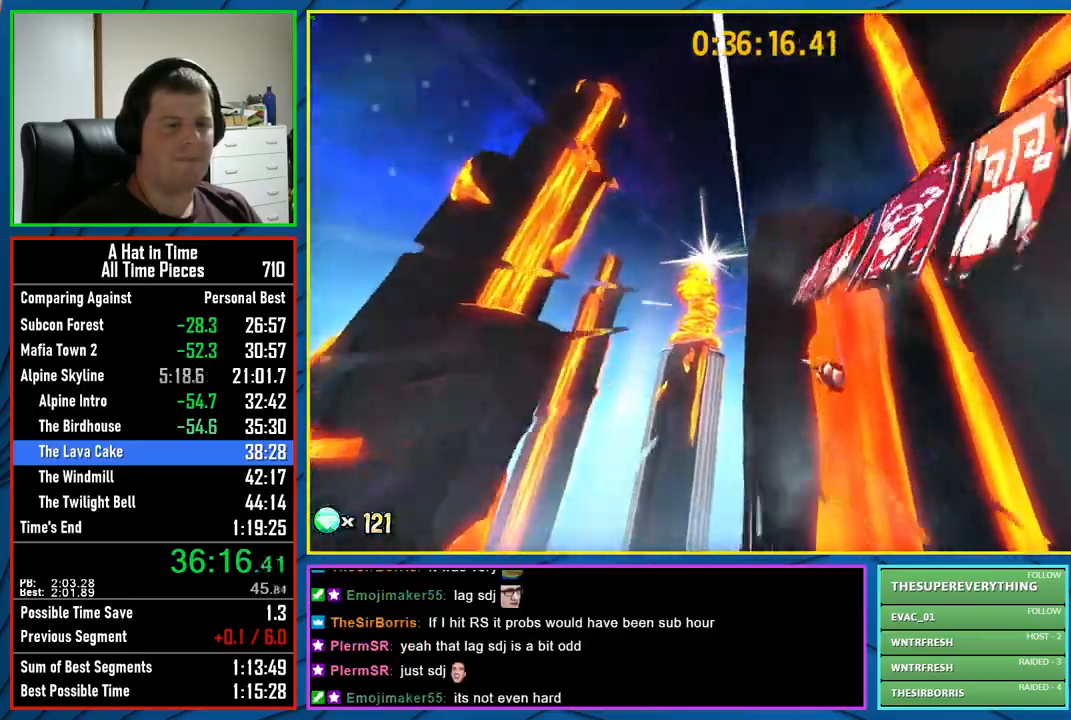
{"buttons": [], "left_stick": "center", "right_stick": "center", "events": []}
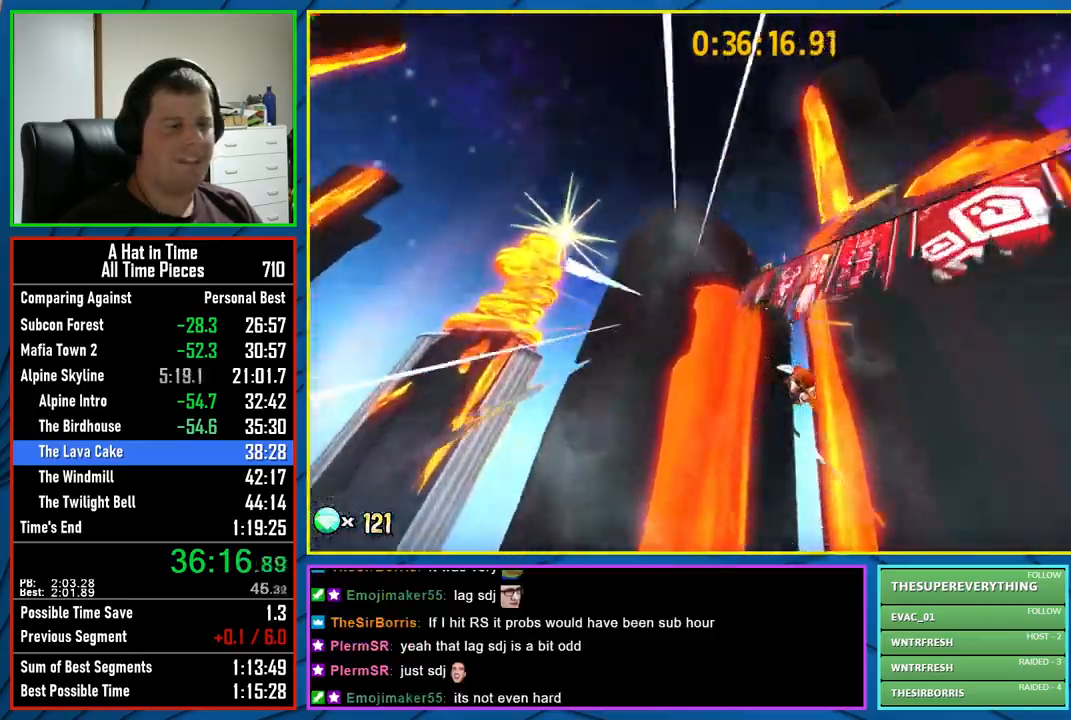
{"buttons": [], "left_stick": "center", "right_stick": "center", "events": []}
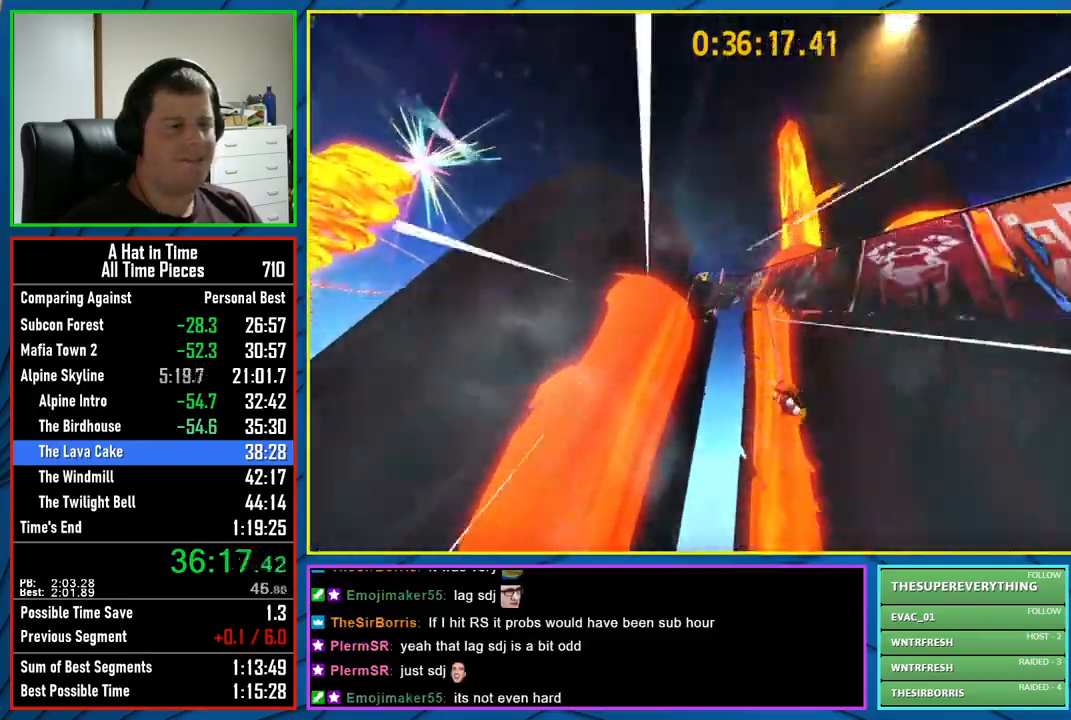
{"buttons": [], "left_stick": "center", "right_stick": "center", "events": []}